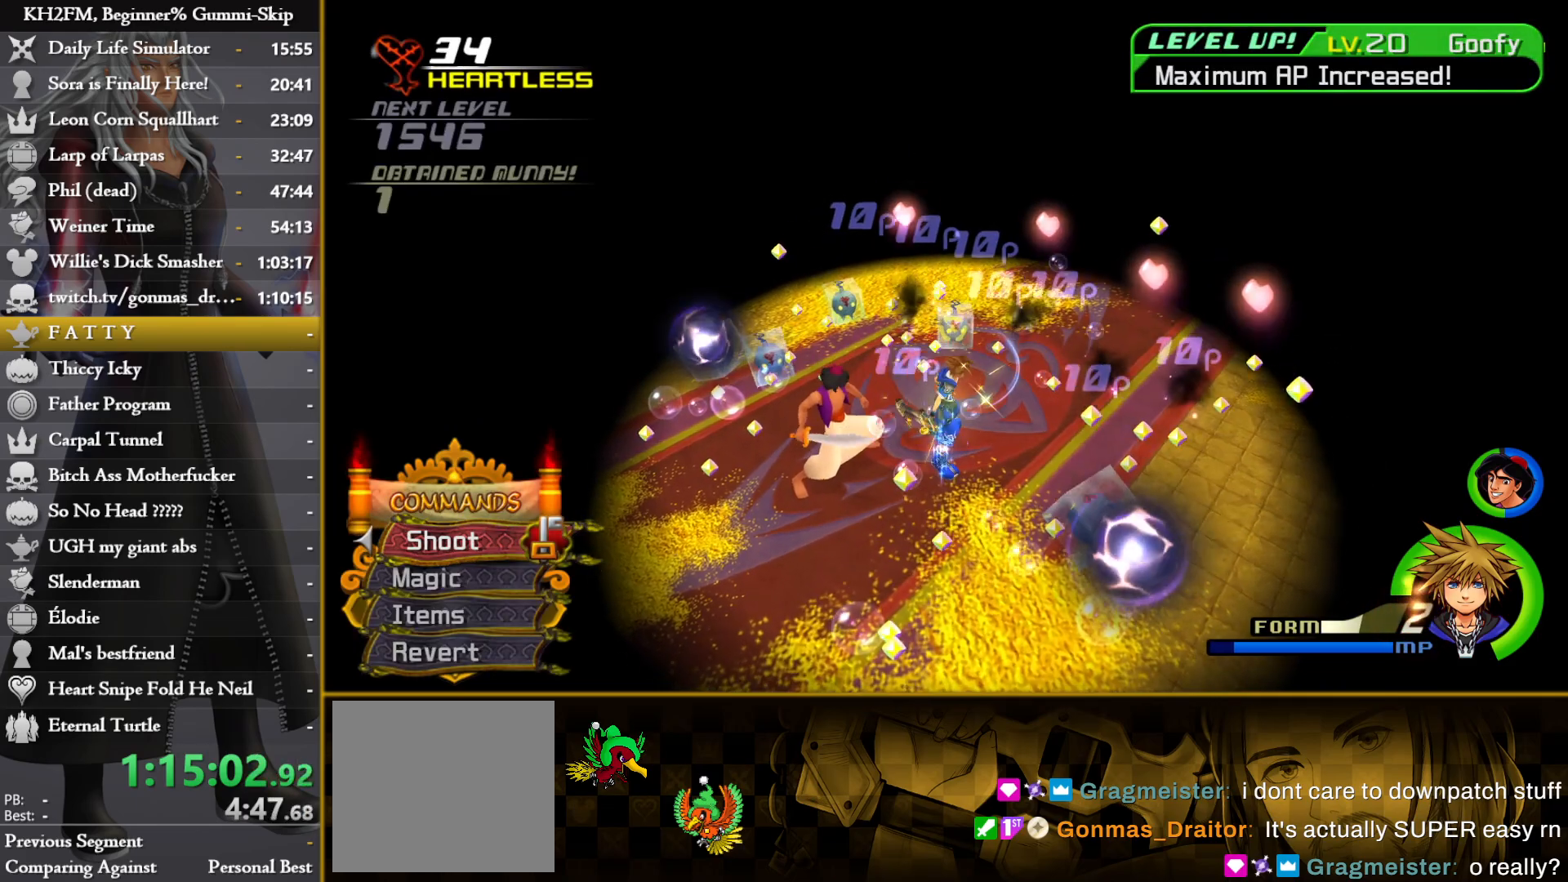
Gameplay with a controller (PlayStation layout); each line is a JSON object with the inputs held at the frame after it. "events" lists button and stick changes between this image and that frame as [ms after this image, input, new state], when the widget could be followed in between.
{"buttons": [], "left_stick": "center", "right_stick": "center", "events": [[83, "right_stick", "center"], [283, "left_stick", "up"], [317, "right_stick", "down-left"], [400, "left_stick", "center"], [433, "right_stick", "center"]]}
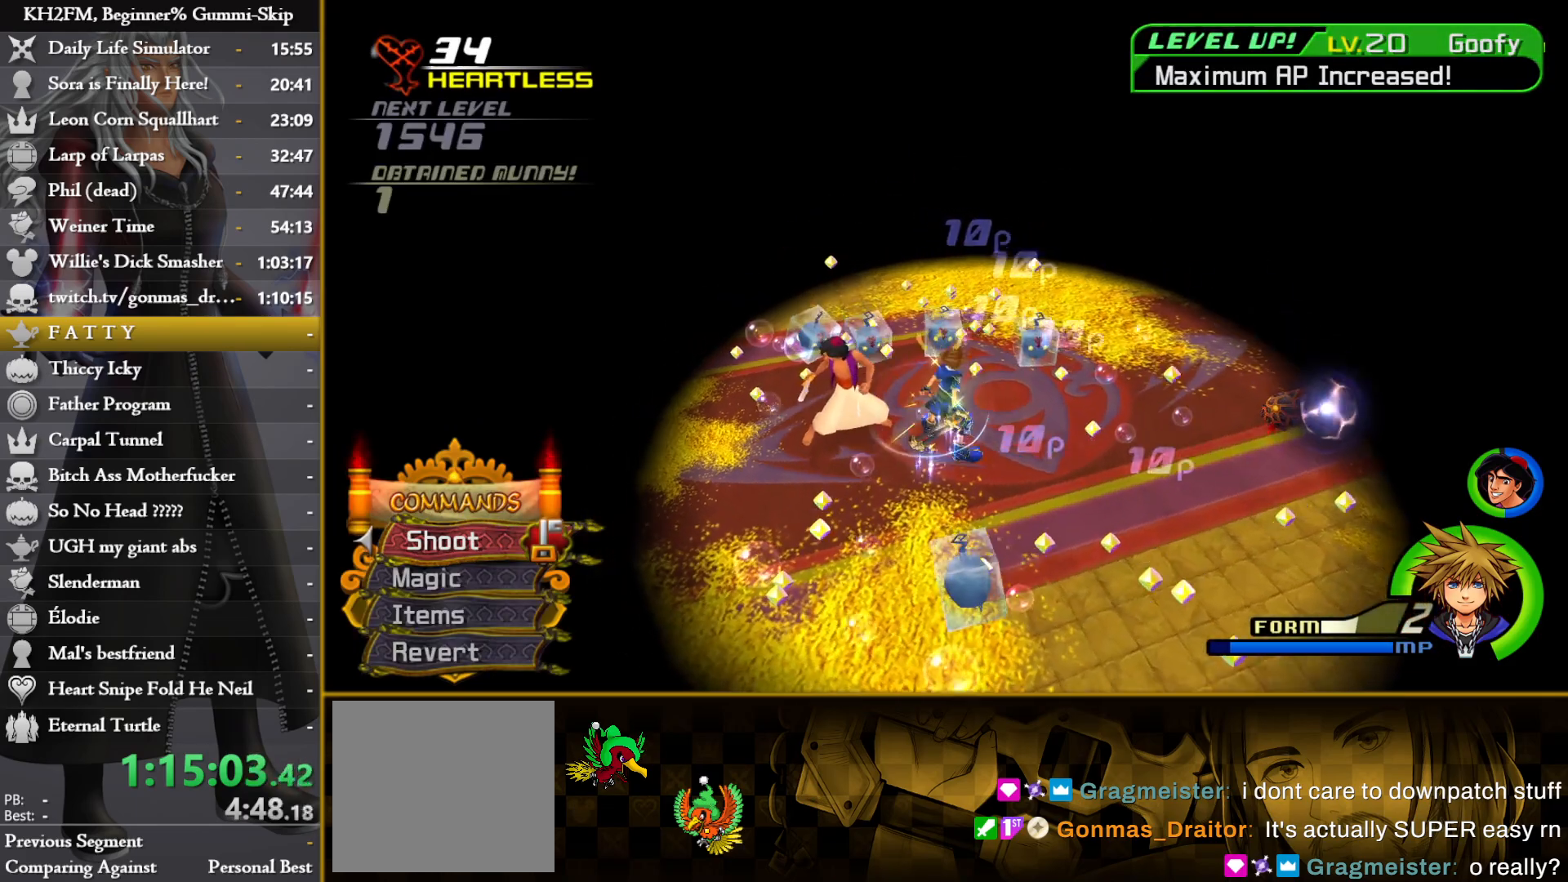
{"buttons": [], "left_stick": "down", "right_stick": "center", "events": [[183, "CROSS", "down"], [267, "CROSS", "up"], [500, "left_stick", "down"]]}
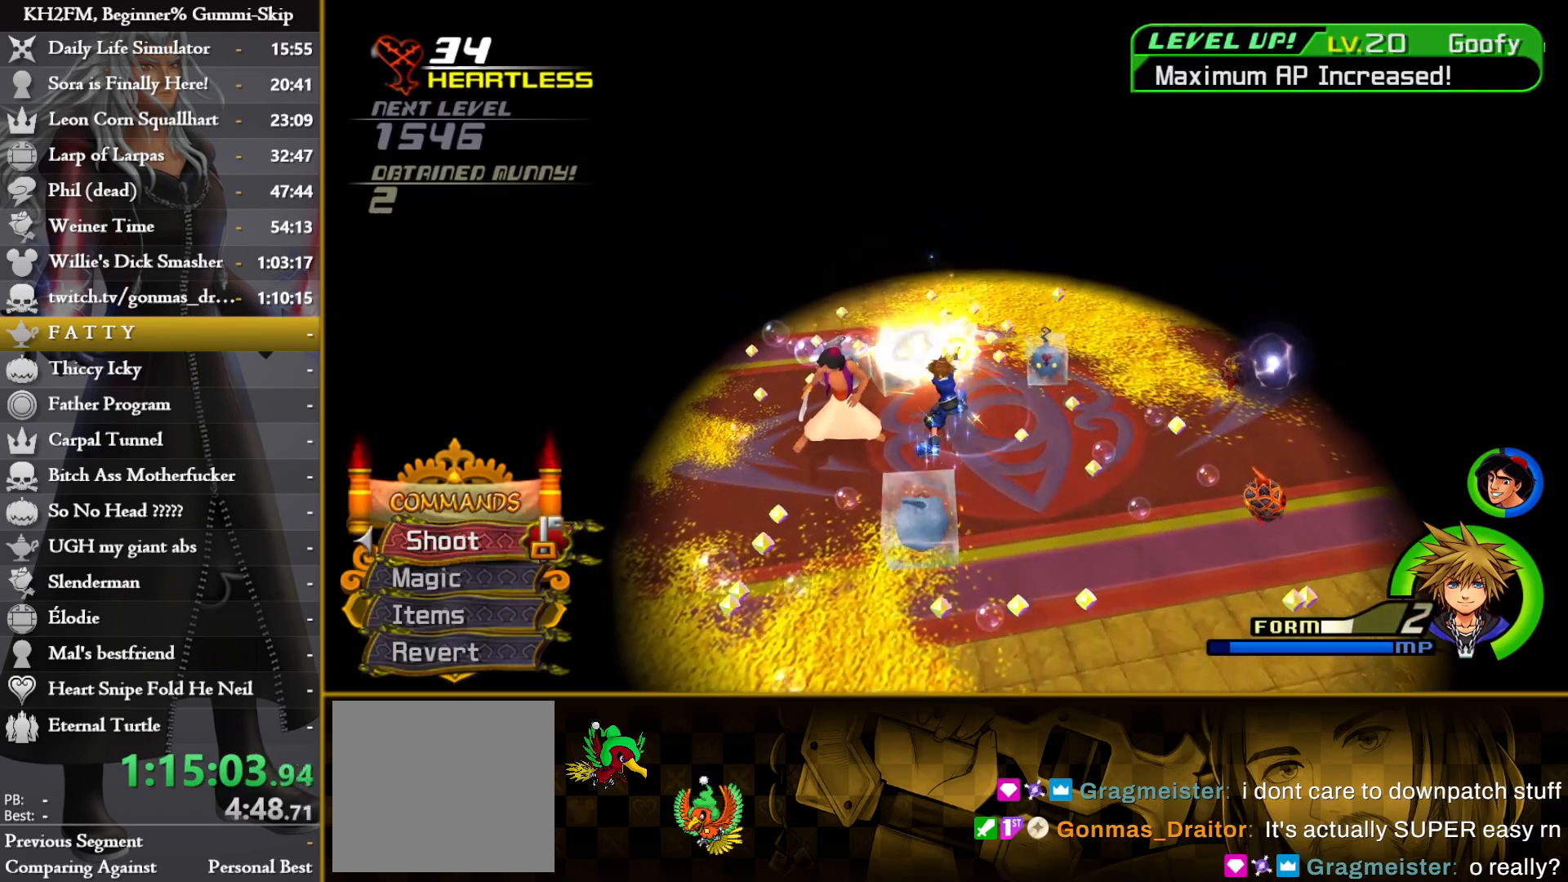
{"buttons": [], "left_stick": "up", "right_stick": "down-left", "events": [[83, "left_stick", "center"], [450, "left_stick", "up"], [467, "right_stick", "down-left"]]}
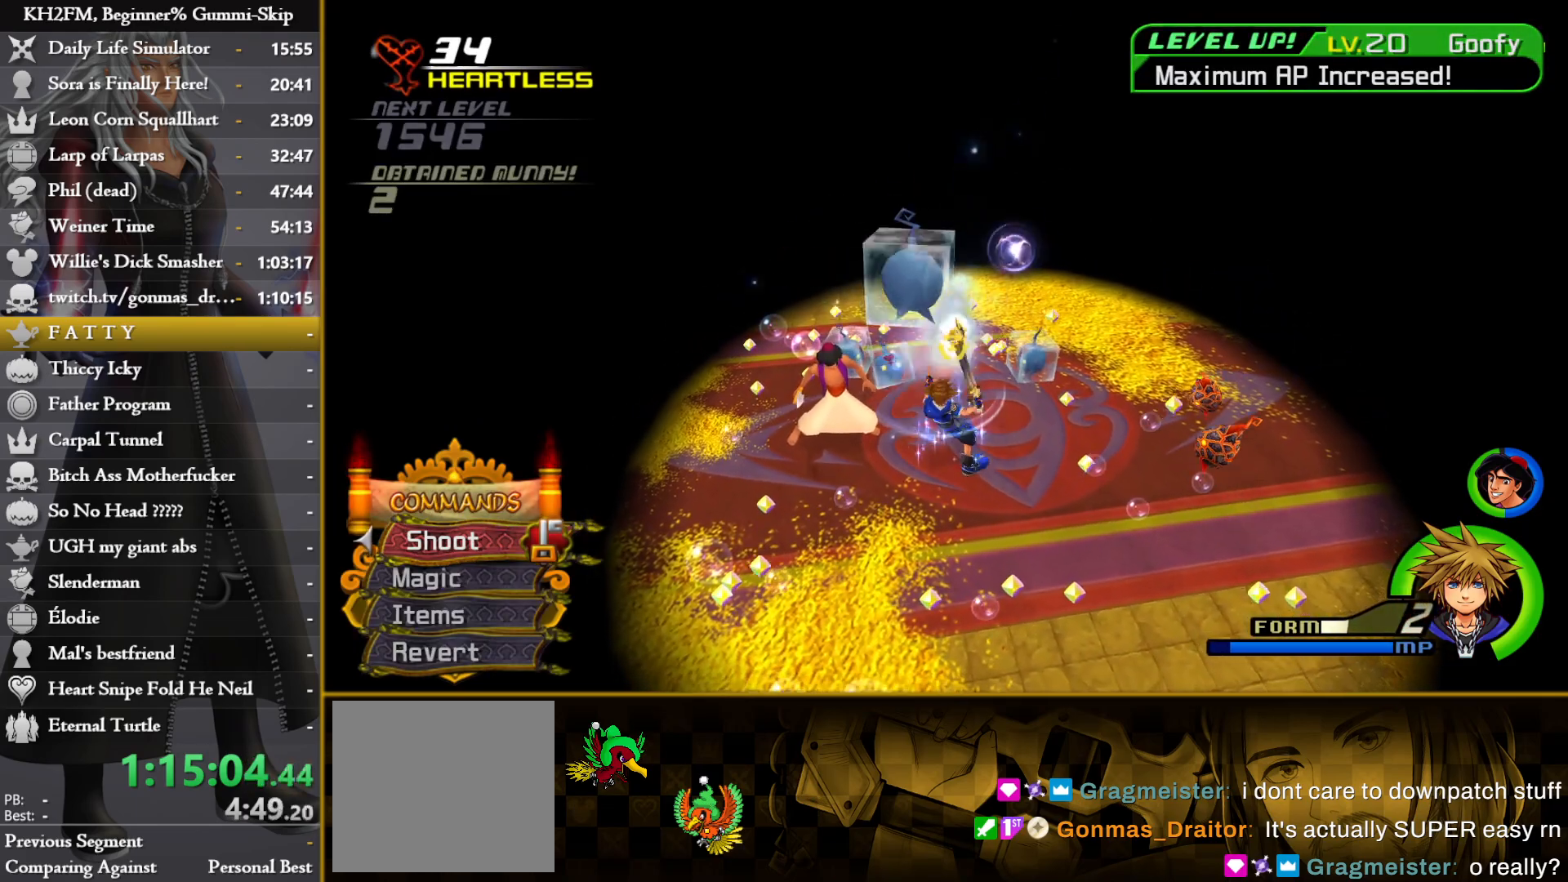
{"buttons": ["L1"], "left_stick": "up-right", "right_stick": "center", "events": [[17, "left_stick", "center"], [83, "right_stick", "center"], [383, "L1", "down"], [500, "left_stick", "up-right"]]}
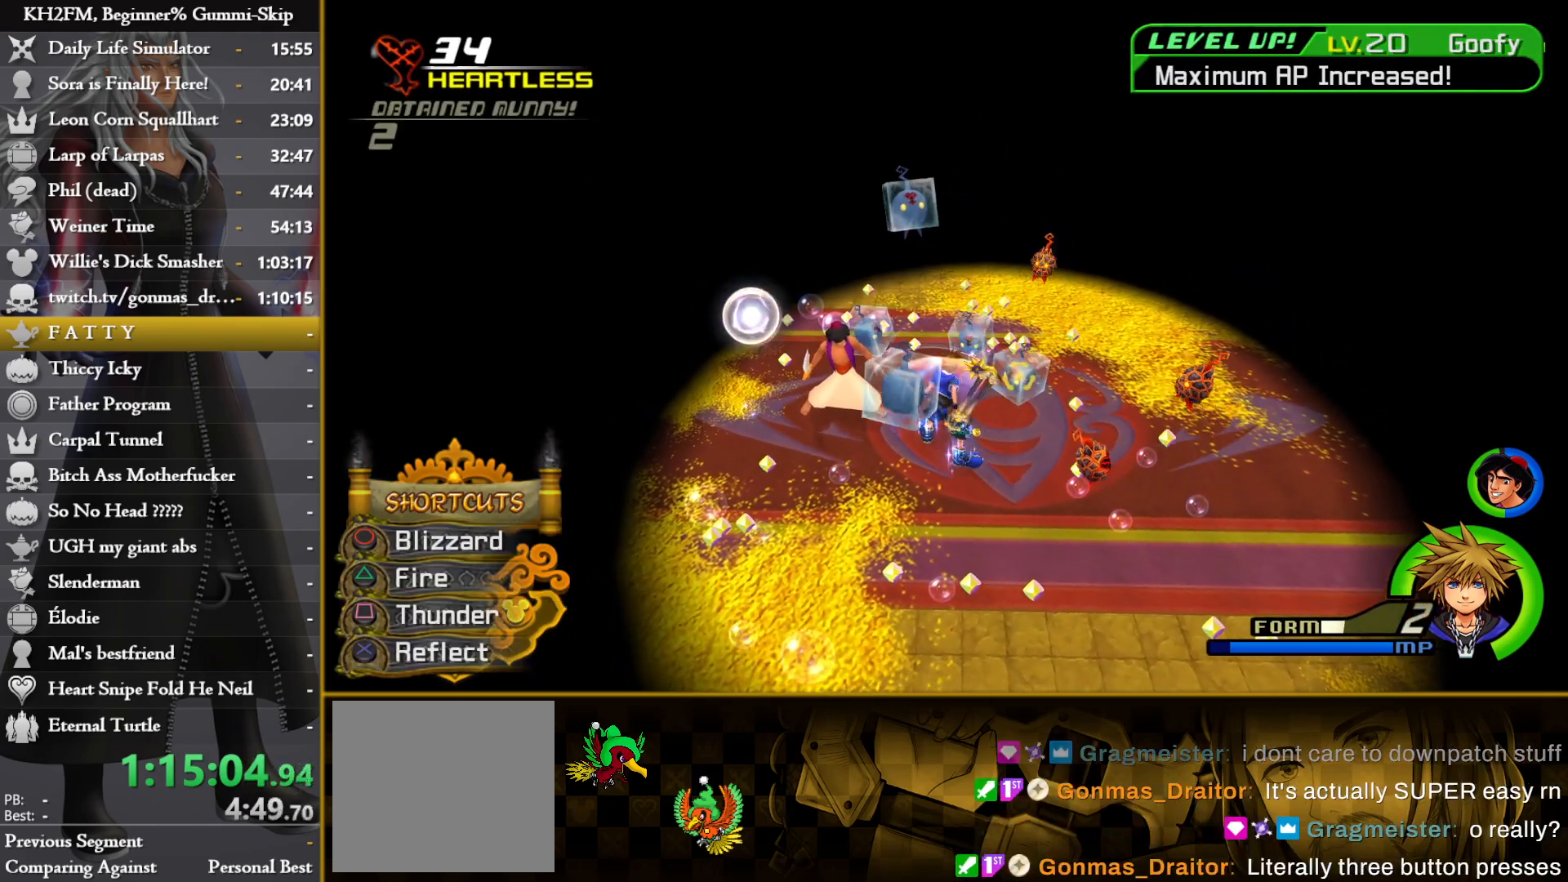
{"buttons": ["L1"], "left_stick": "center", "right_stick": "center", "events": [[33, "left_stick", "center"], [183, "CROSS", "down"], [283, "CROSS", "up"], [317, "CROSS", "down"], [417, "CROSS", "up"]]}
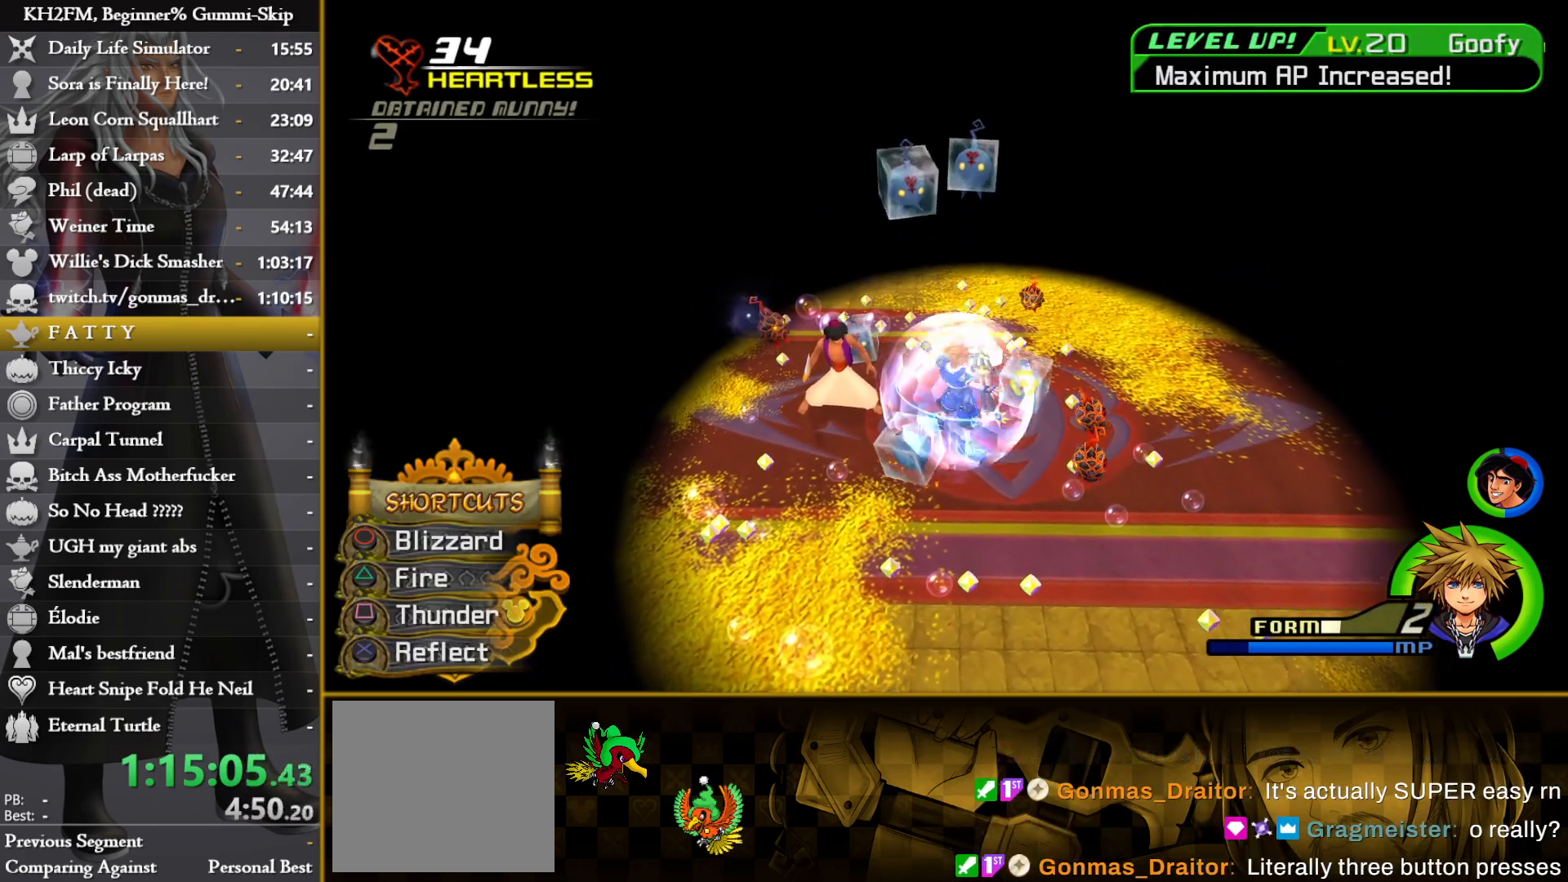
{"buttons": ["L1"], "left_stick": "center", "right_stick": "center", "events": [[83, "left_stick", "up-right"], [267, "left_stick", "center"]]}
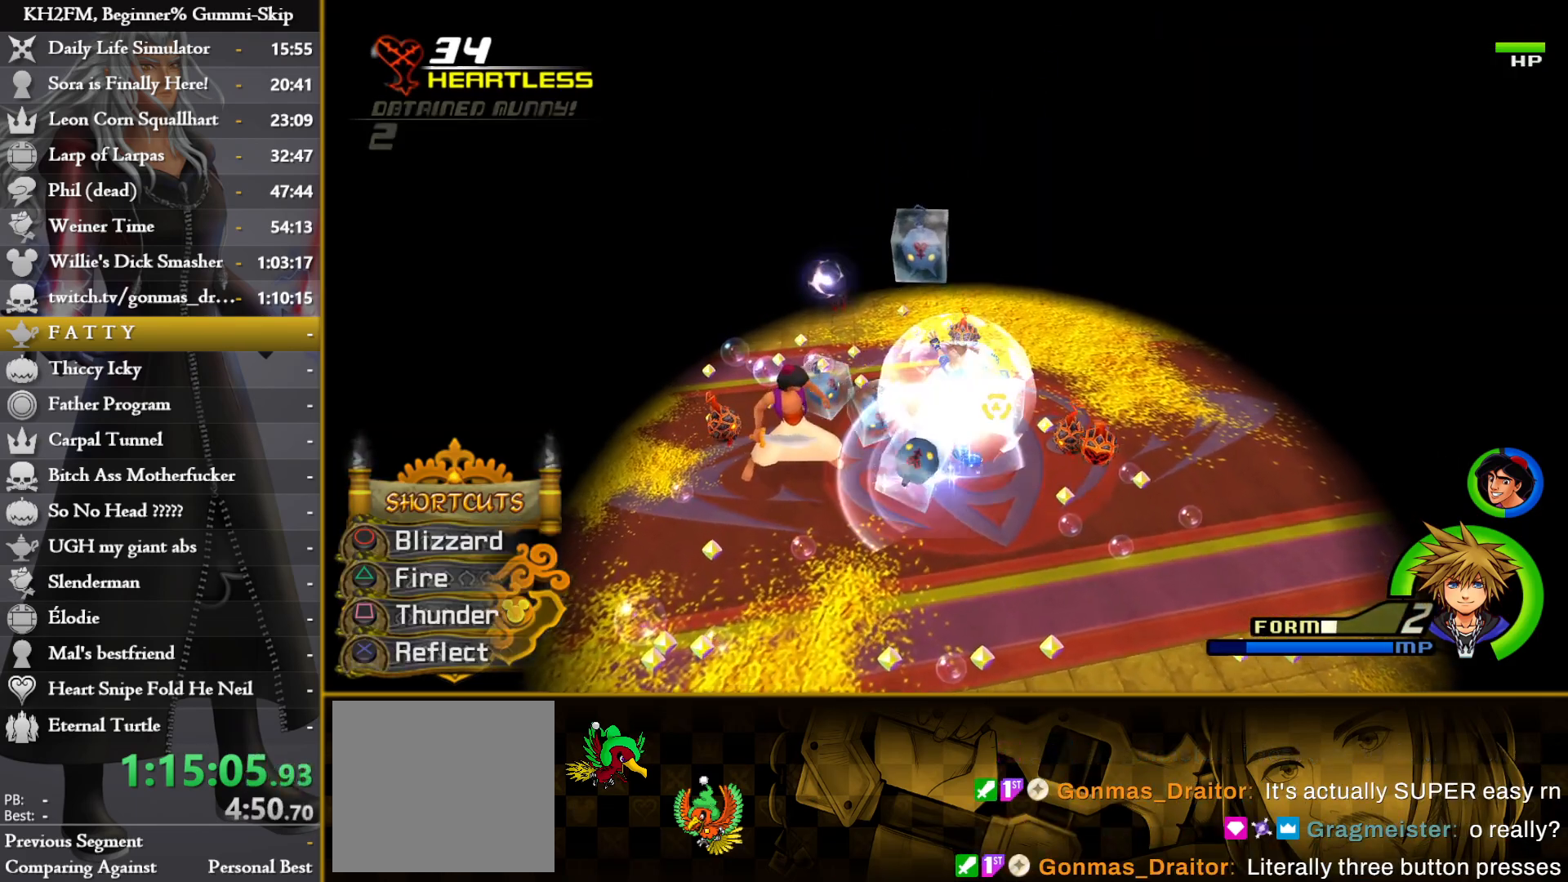
{"buttons": [], "left_stick": "center", "right_stick": "center", "events": [[50, "left_stick", "down"], [83, "L1", "up"], [183, "left_stick", "center"]]}
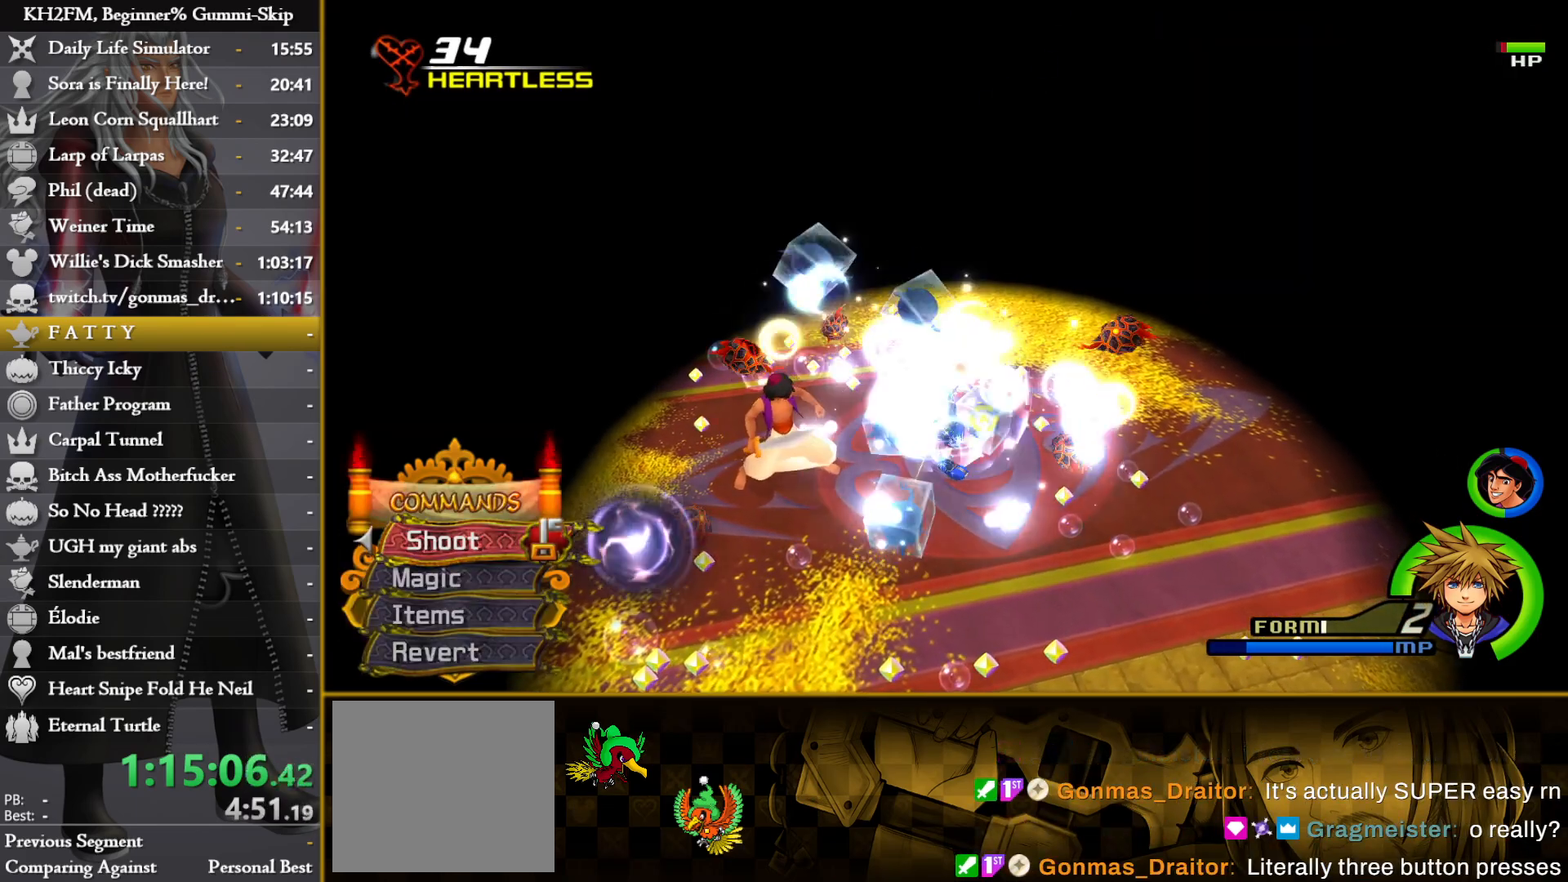
{"buttons": [], "left_stick": "center", "right_stick": "left", "events": [[133, "right_stick", "left"], [267, "right_stick", "center"], [417, "right_stick", "left"]]}
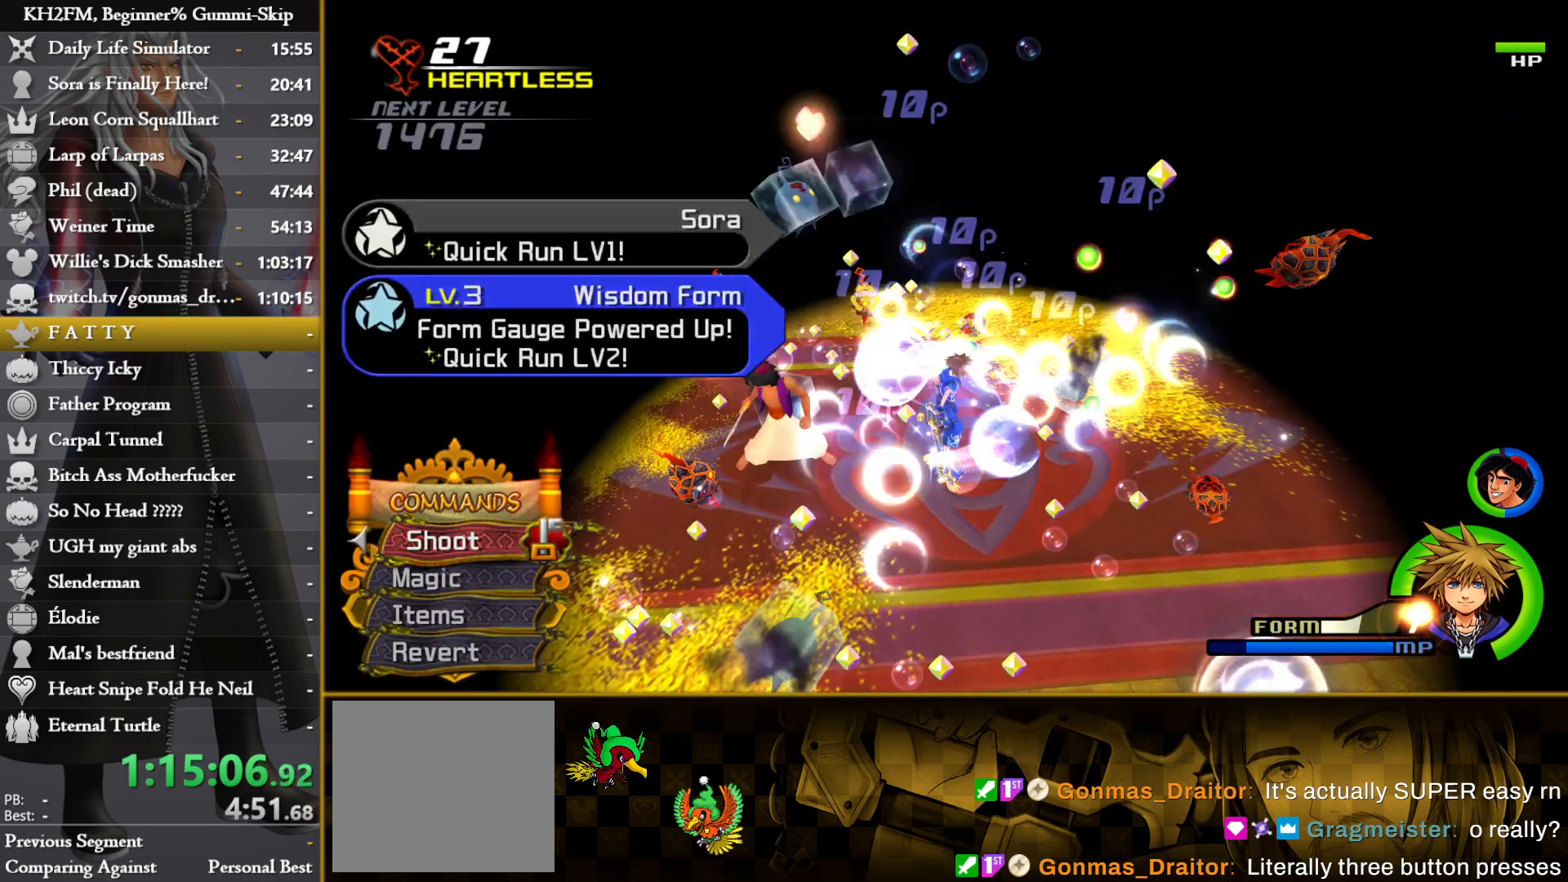
{"buttons": ["CROSS"], "left_stick": "center", "right_stick": "center", "events": [[50, "right_stick", "center"], [467, "CROSS", "down"]]}
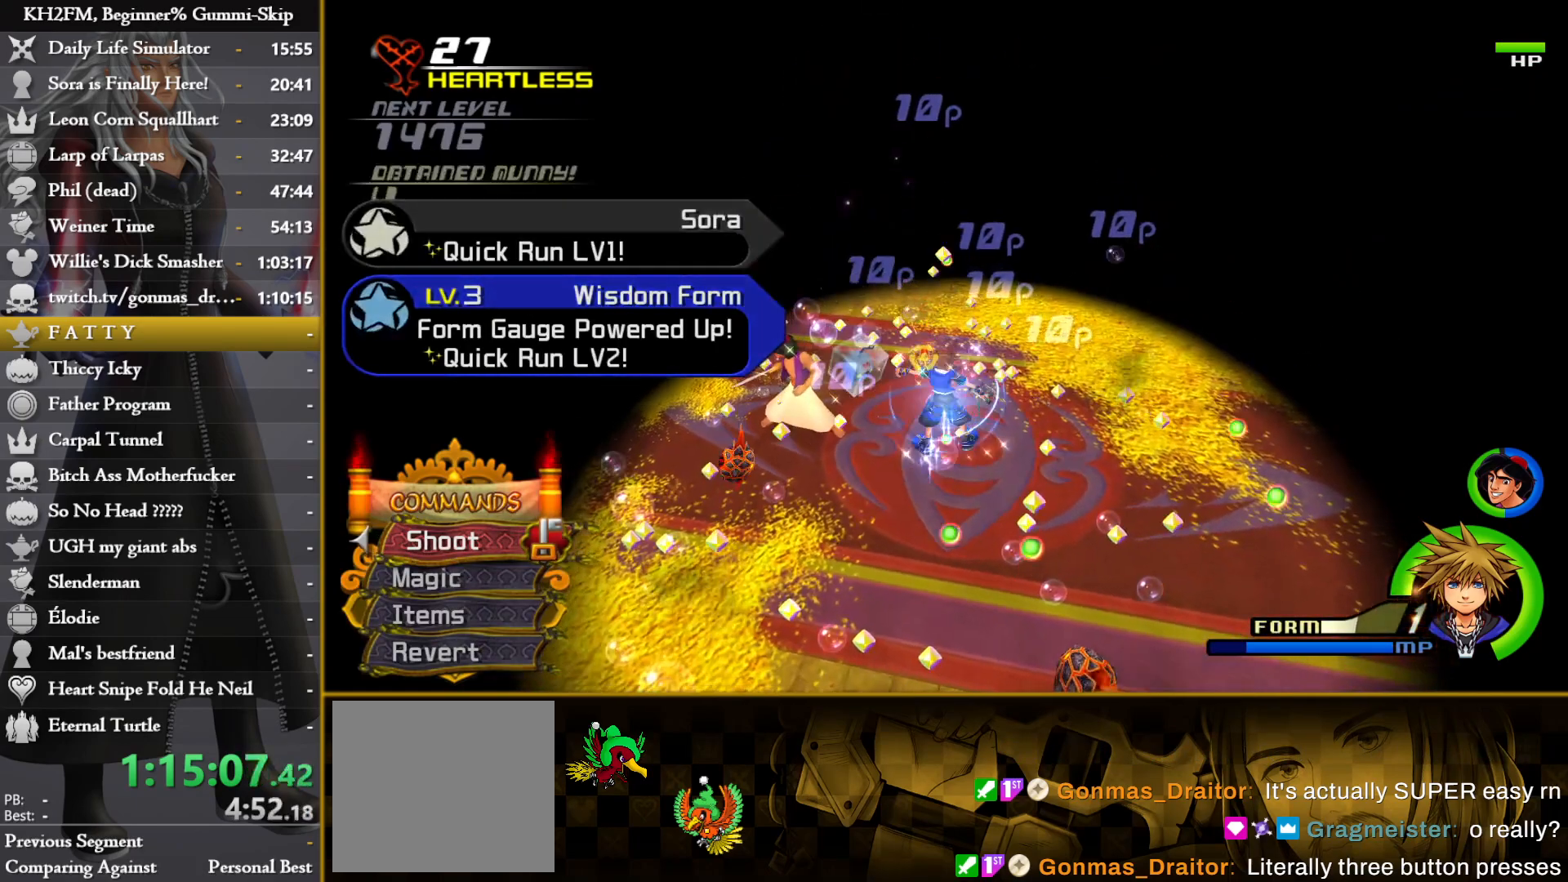
{"buttons": ["L1"], "left_stick": "center", "right_stick": "center", "events": [[50, "CROSS", "up"], [367, "L1", "down"]]}
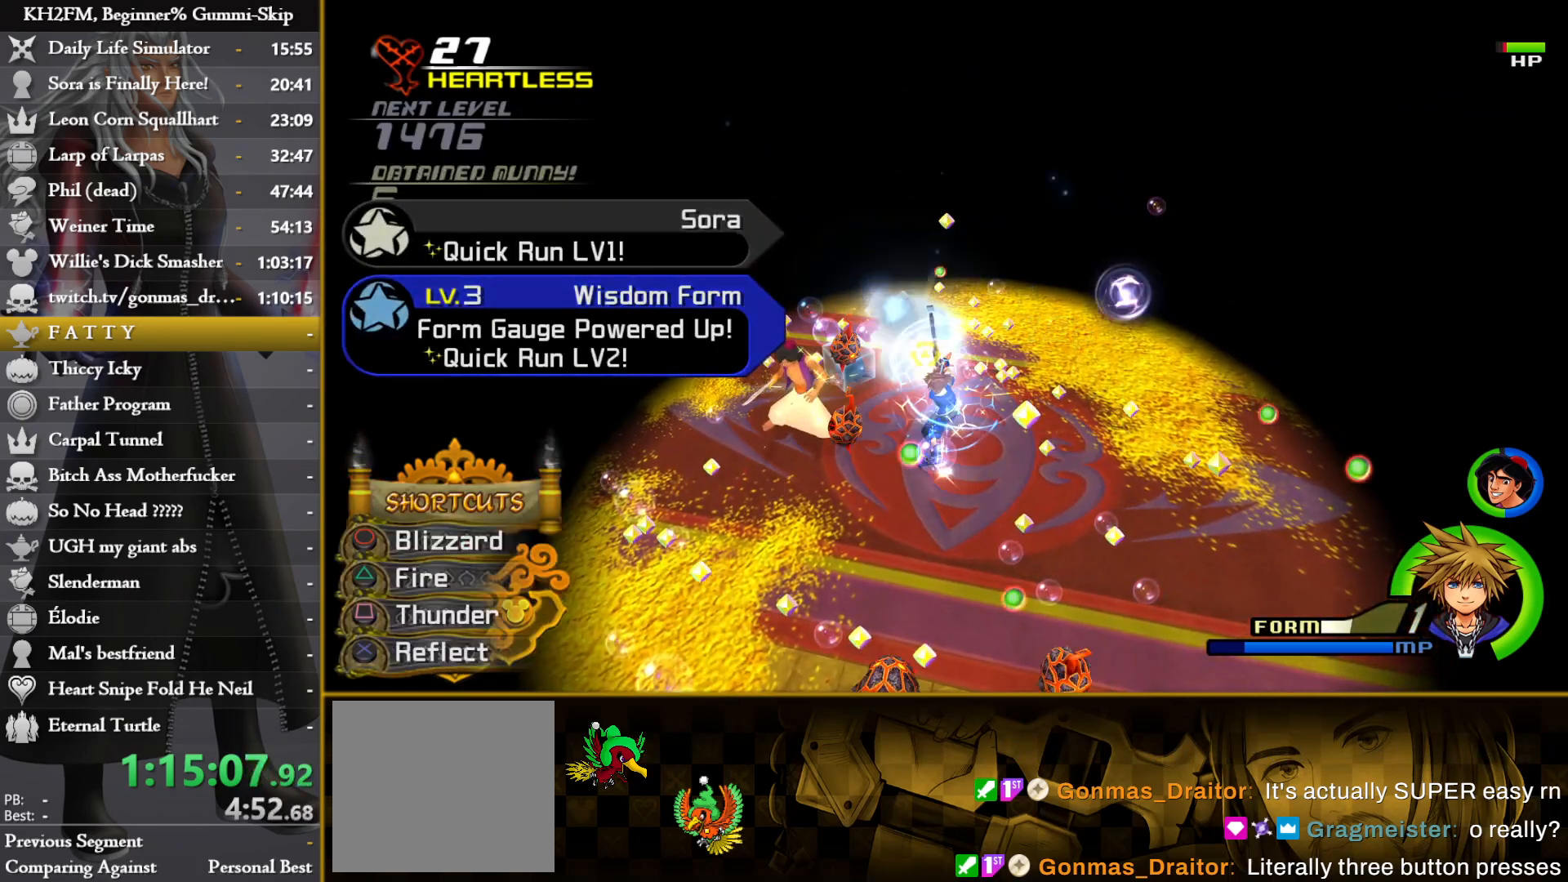
{"buttons": ["CROSS", "L1"], "left_stick": "center", "right_stick": "center", "events": [[300, "right_stick", "down"], [417, "right_stick", "center"], [500, "CROSS", "down"]]}
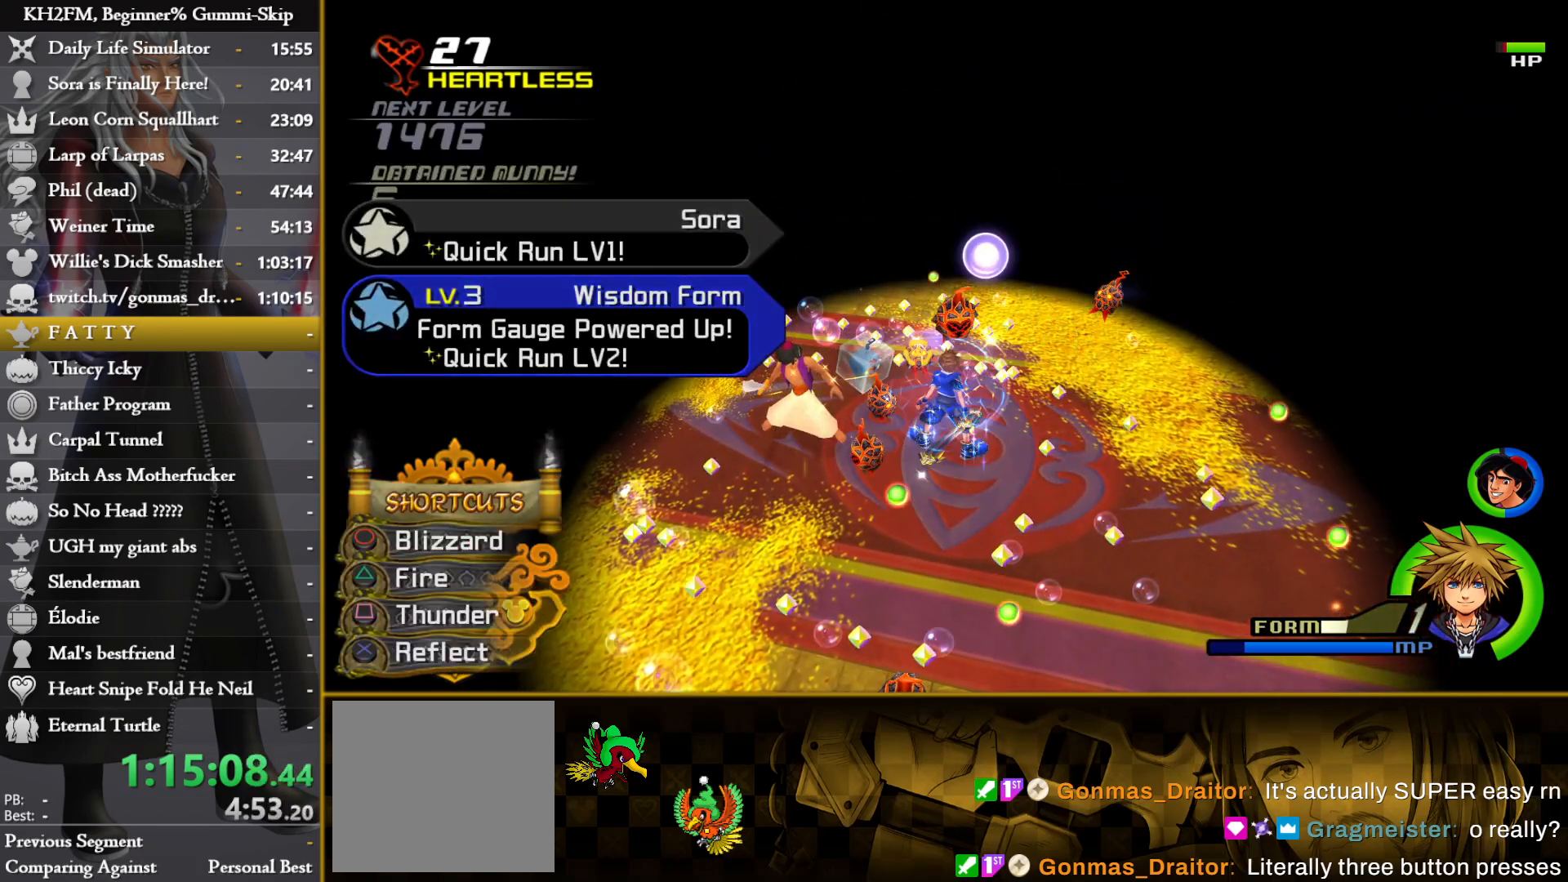
{"buttons": ["CROSS", "L1"], "left_stick": "center", "right_stick": "center", "events": [[100, "CROSS", "up"], [150, "CROSS", "down"], [250, "CROSS", "up"], [300, "CROSS", "down"], [367, "CROSS", "up"], [450, "CROSS", "down"]]}
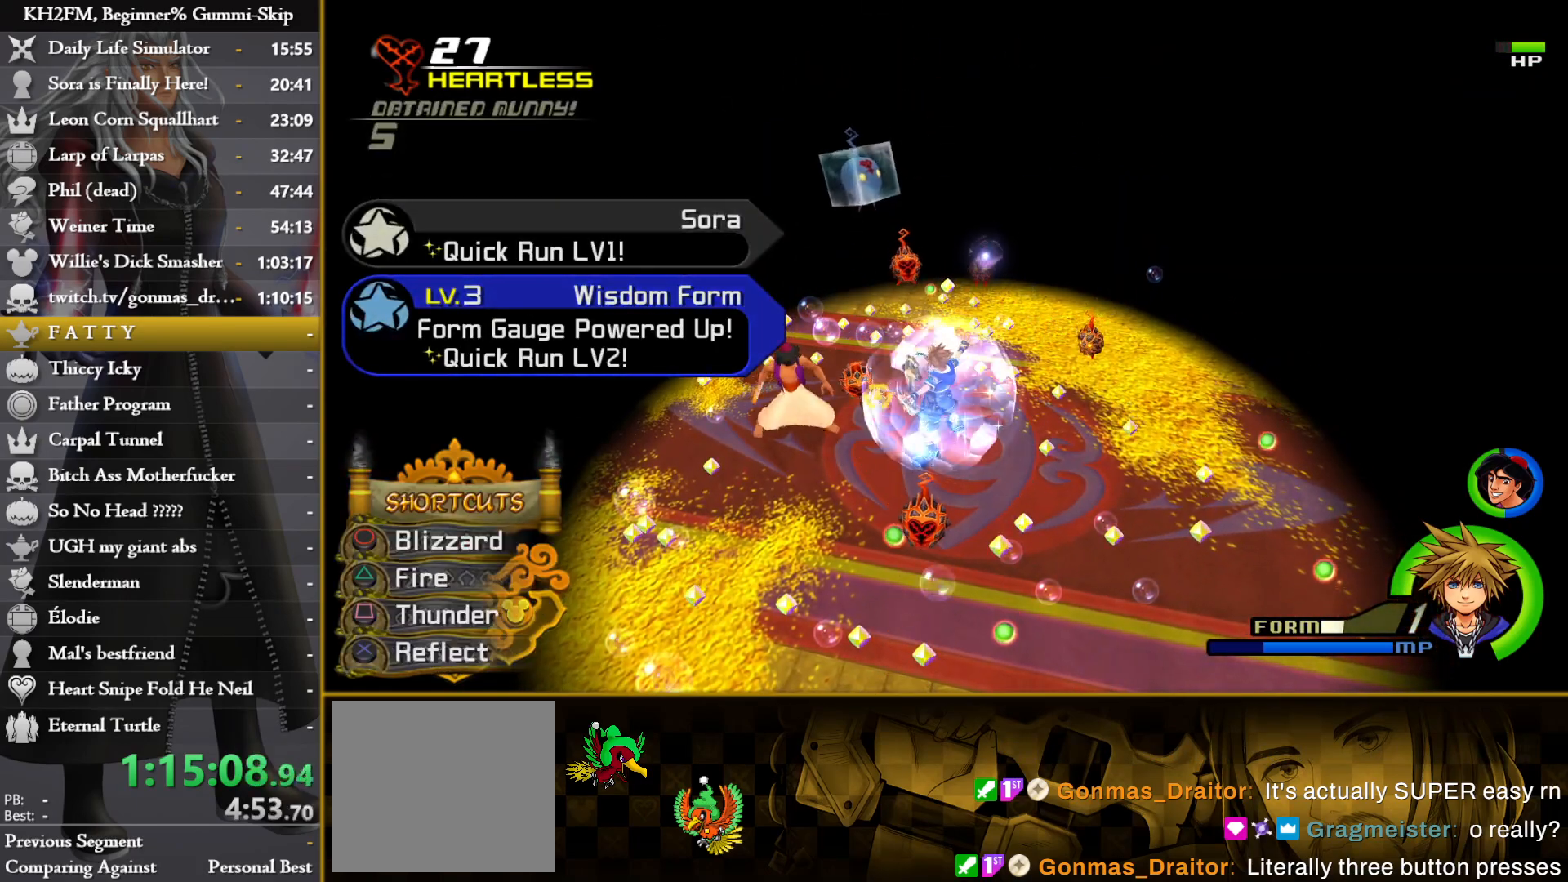
{"buttons": ["L1"], "left_stick": "center", "right_stick": "center", "events": [[17, "CROSS", "up"]]}
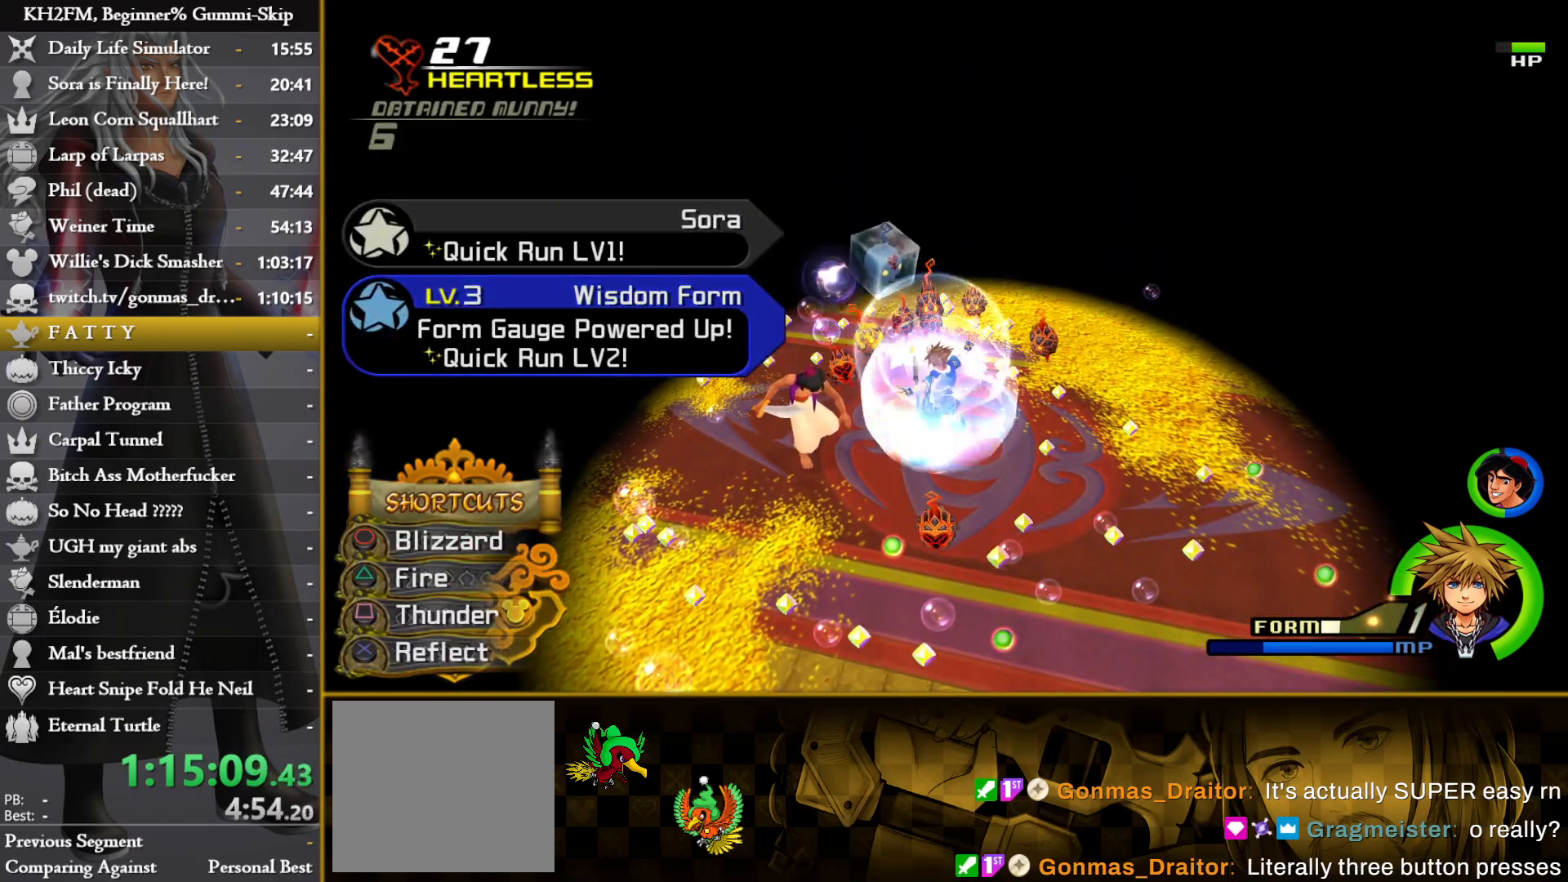
{"buttons": [], "left_stick": "center", "right_stick": "center", "events": [[33, "L1", "up"]]}
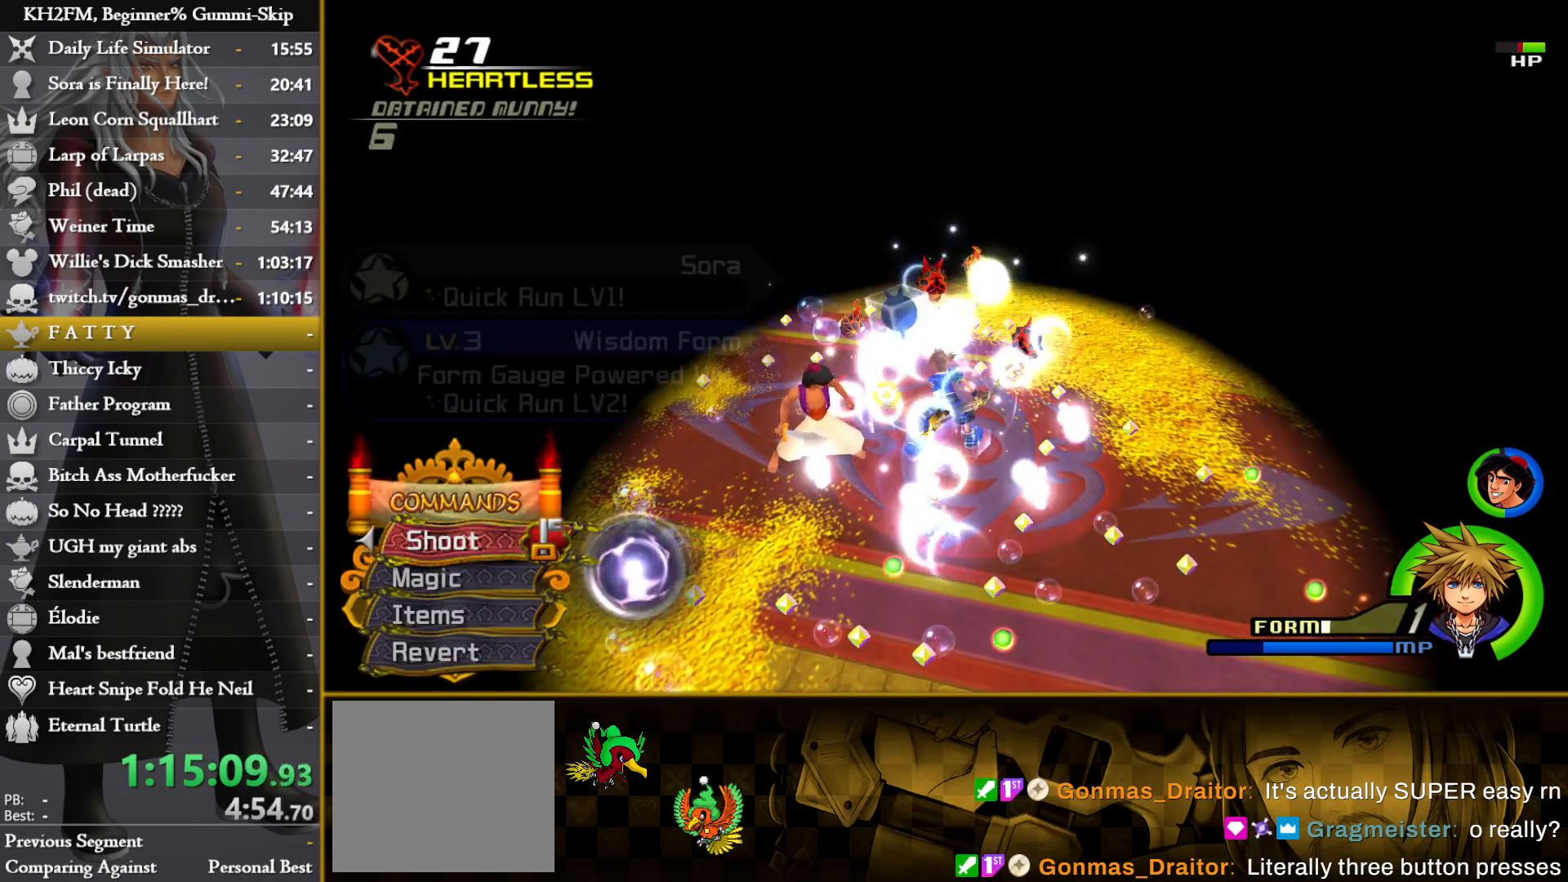
{"buttons": [], "left_stick": "right", "right_stick": "center", "events": [[350, "right_stick", "down-left"], [417, "left_stick", "right"], [500, "right_stick", "center"]]}
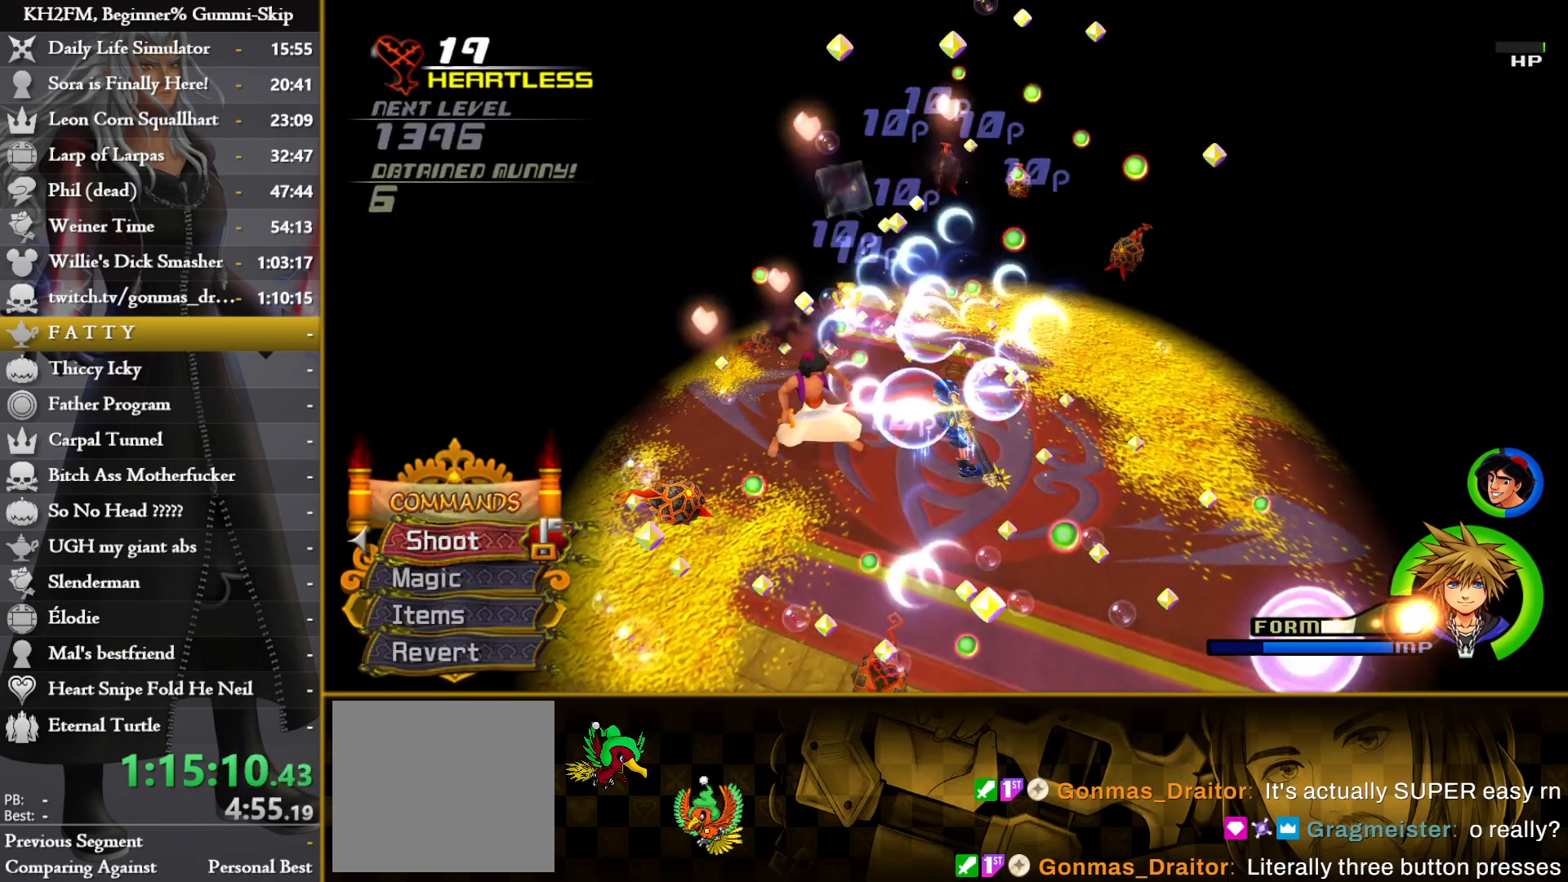
{"buttons": [], "left_stick": "center", "right_stick": "center", "events": [[33, "left_stick", "center"], [233, "right_stick", "down-left"], [317, "left_stick", "left"], [367, "left_stick", "center"], [367, "right_stick", "center"]]}
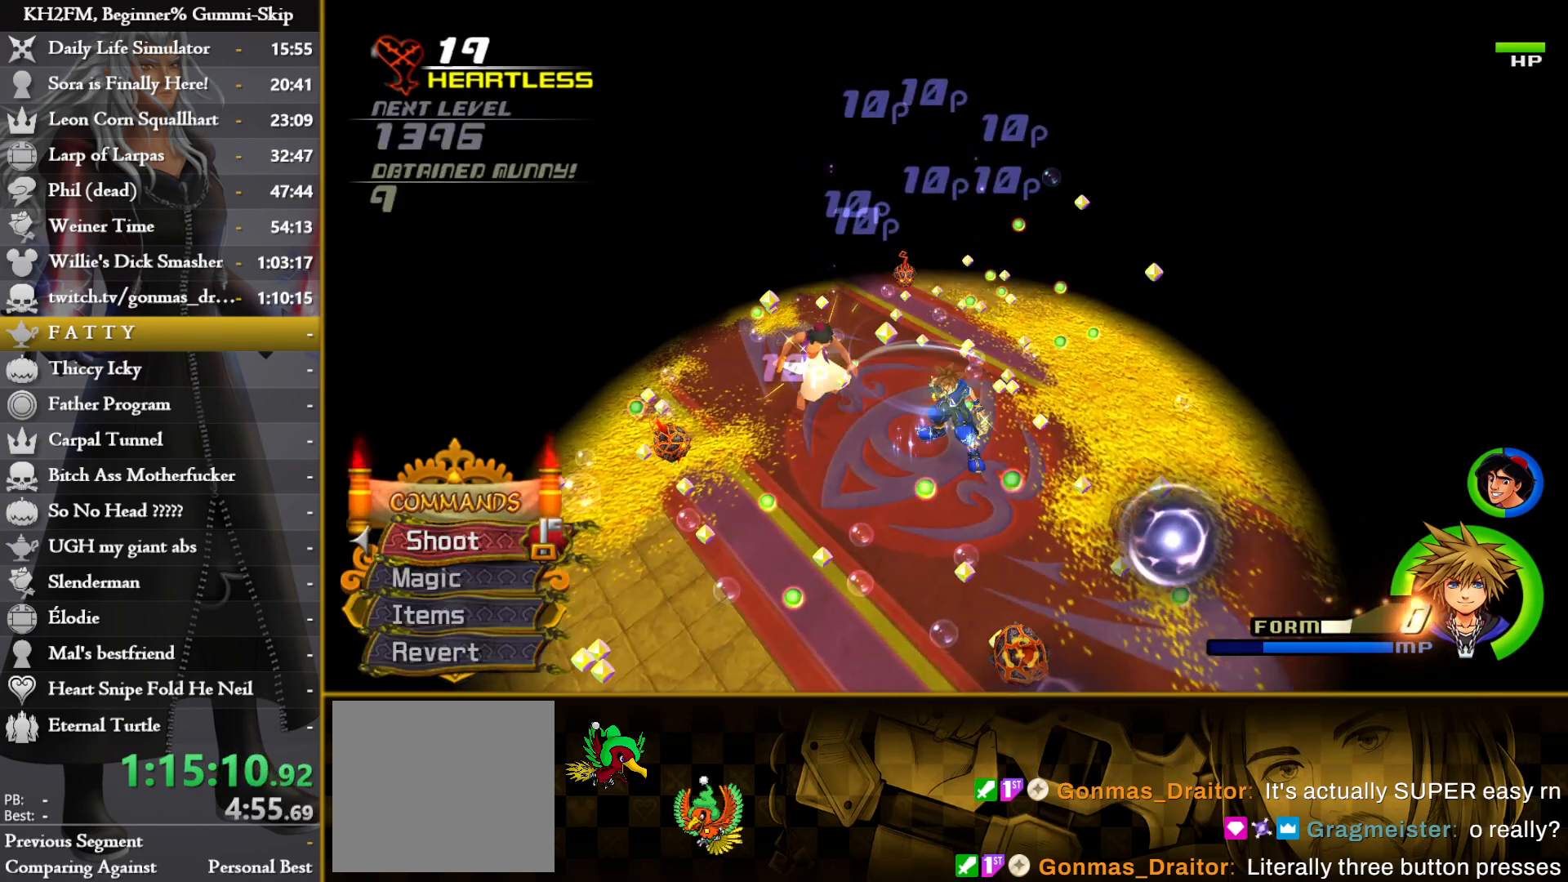
{"buttons": [], "left_stick": "center", "right_stick": "center", "events": []}
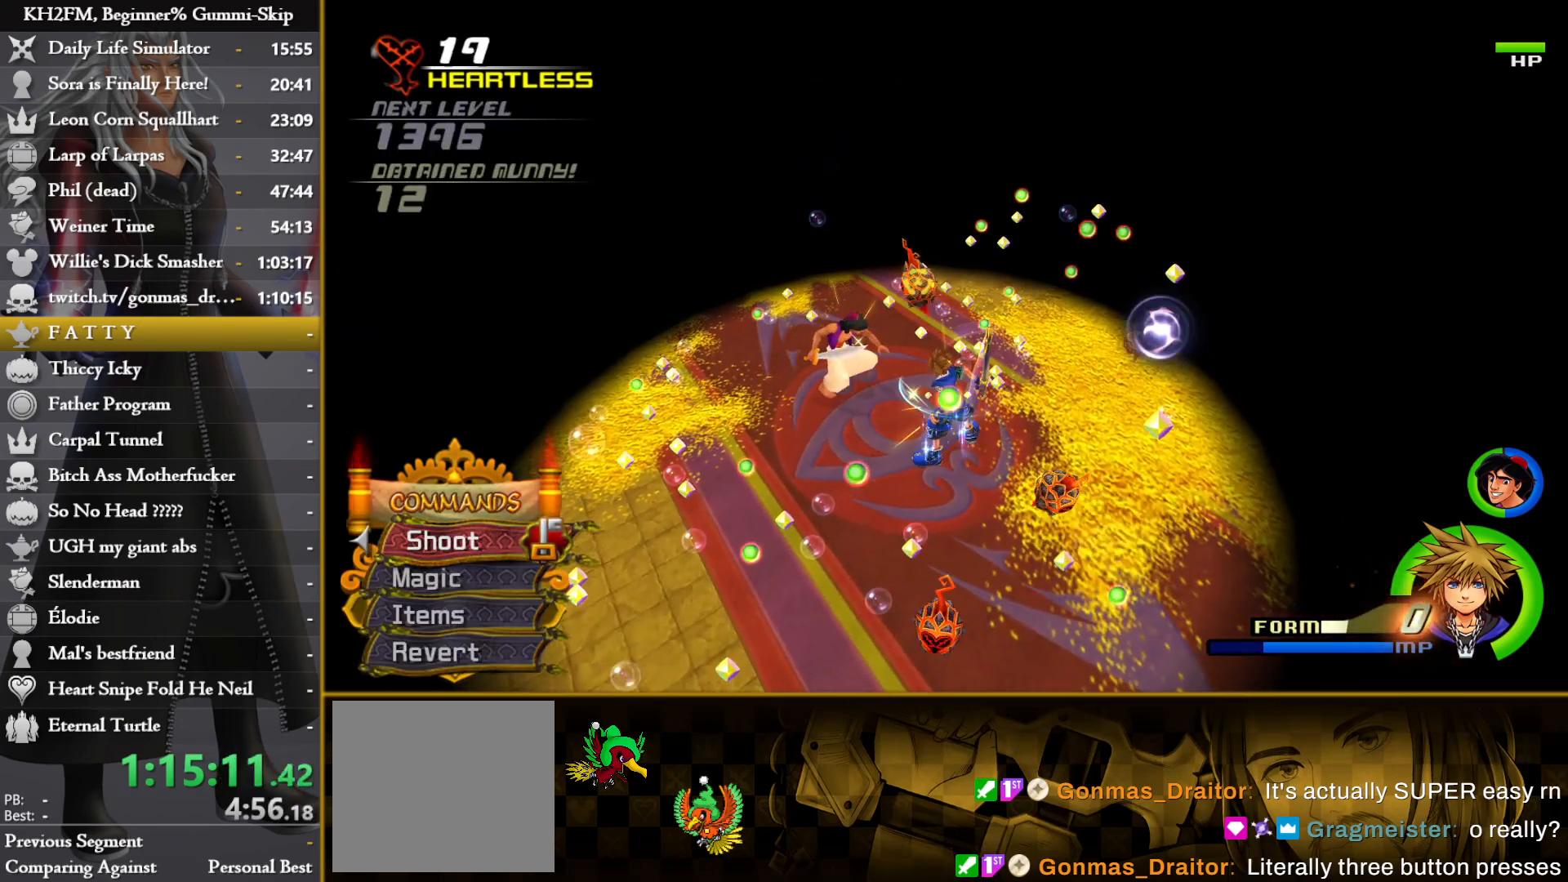
{"buttons": [], "left_stick": "up-left", "right_stick": "center", "events": [[433, "left_stick", "up-left"]]}
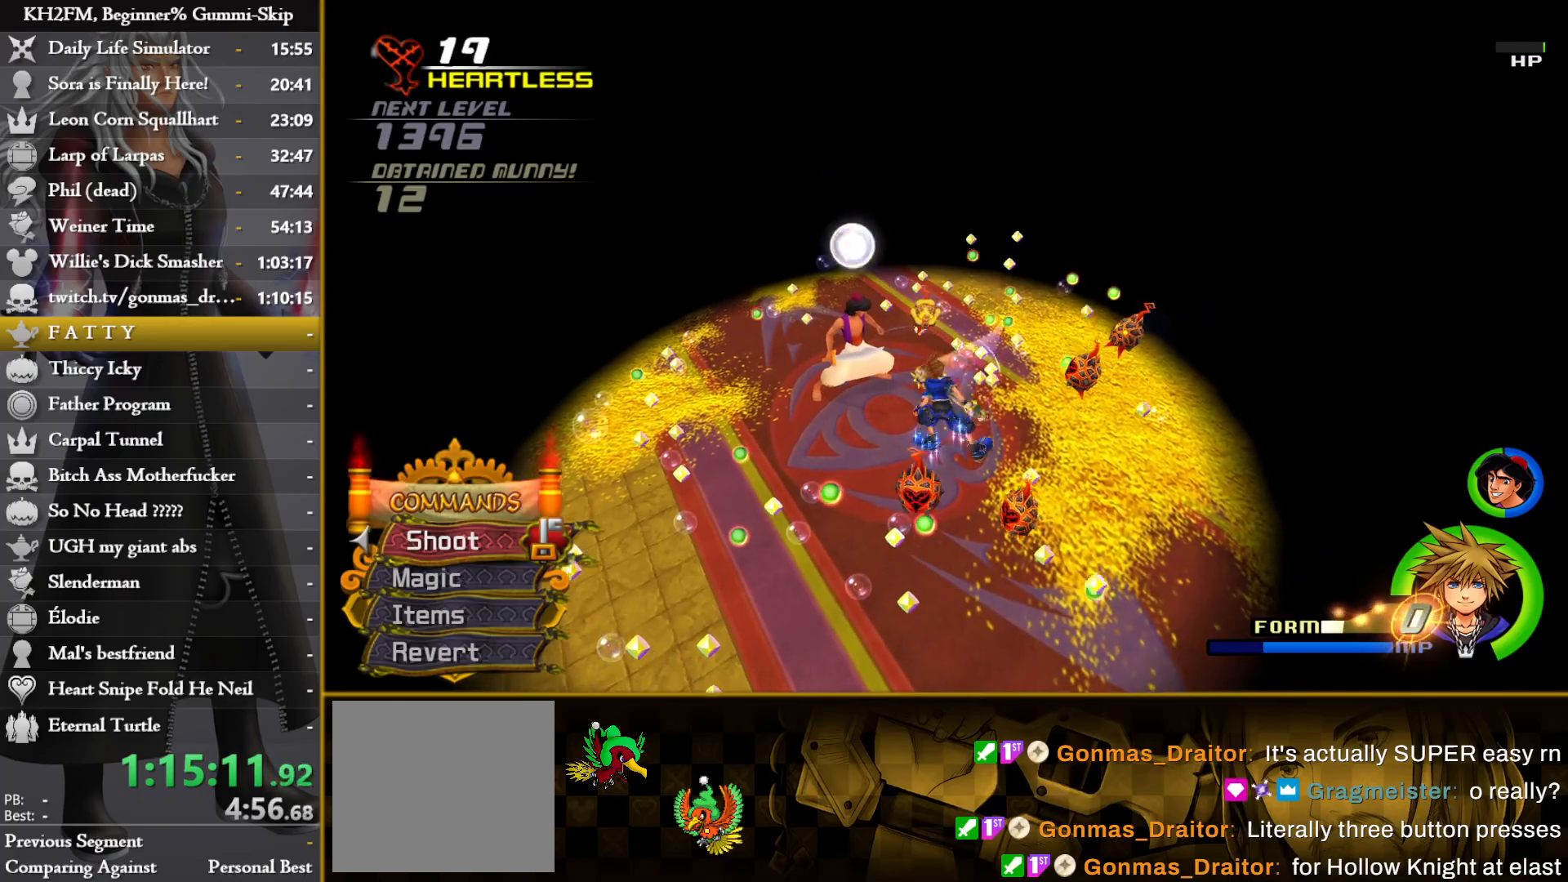
{"buttons": ["L1"], "left_stick": "center", "right_stick": "center", "events": [[33, "left_stick", "center"], [50, "L1", "down"], [283, "left_stick", "down-right"], [350, "left_stick", "center"], [367, "CROSS", "down"], [467, "CROSS", "up"]]}
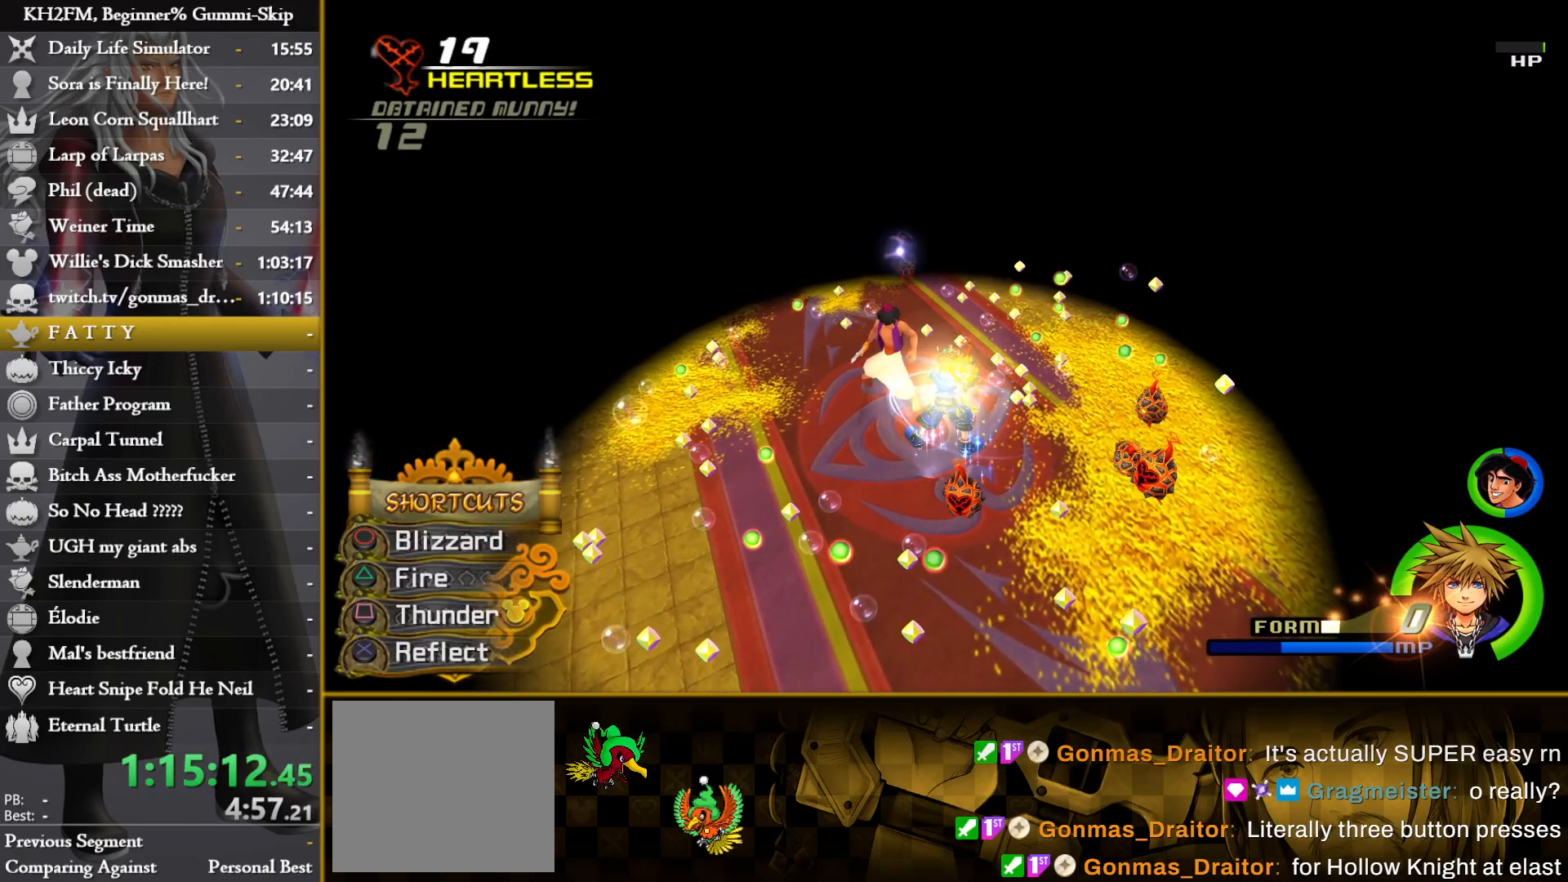
{"buttons": ["L1"], "left_stick": "center", "right_stick": "center", "events": [[33, "CROSS", "down"], [117, "CROSS", "up"], [183, "CROSS", "down"], [217, "left_stick", "up-right"], [250, "CROSS", "up"], [367, "left_stick", "center"]]}
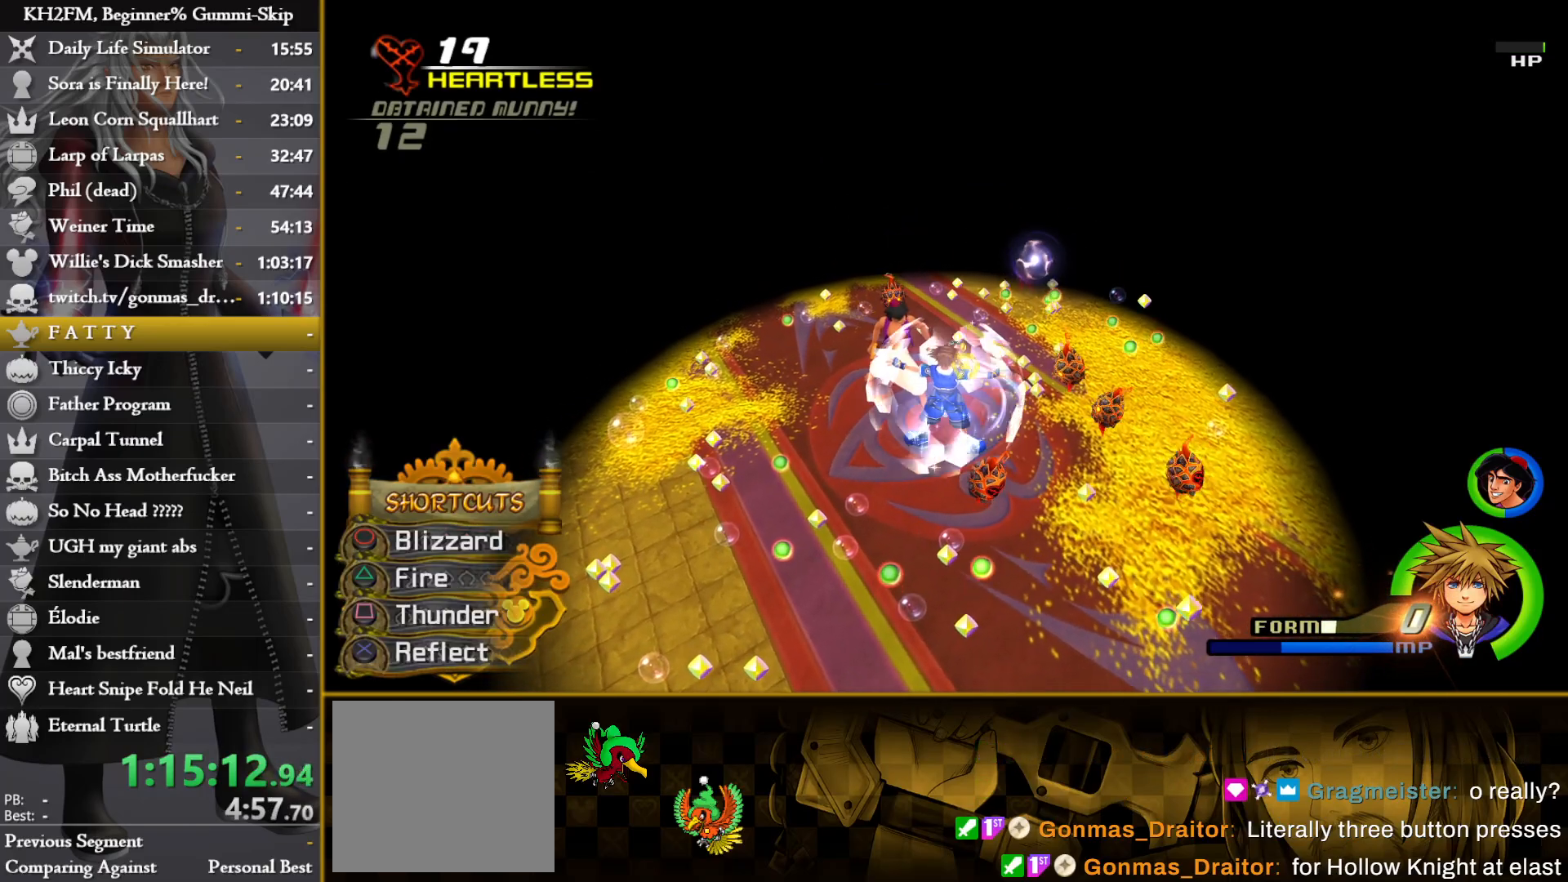
{"buttons": [], "left_stick": "center", "right_stick": "center", "events": [[150, "left_stick", "up-right"], [467, "L1", "up"], [467, "left_stick", "center"]]}
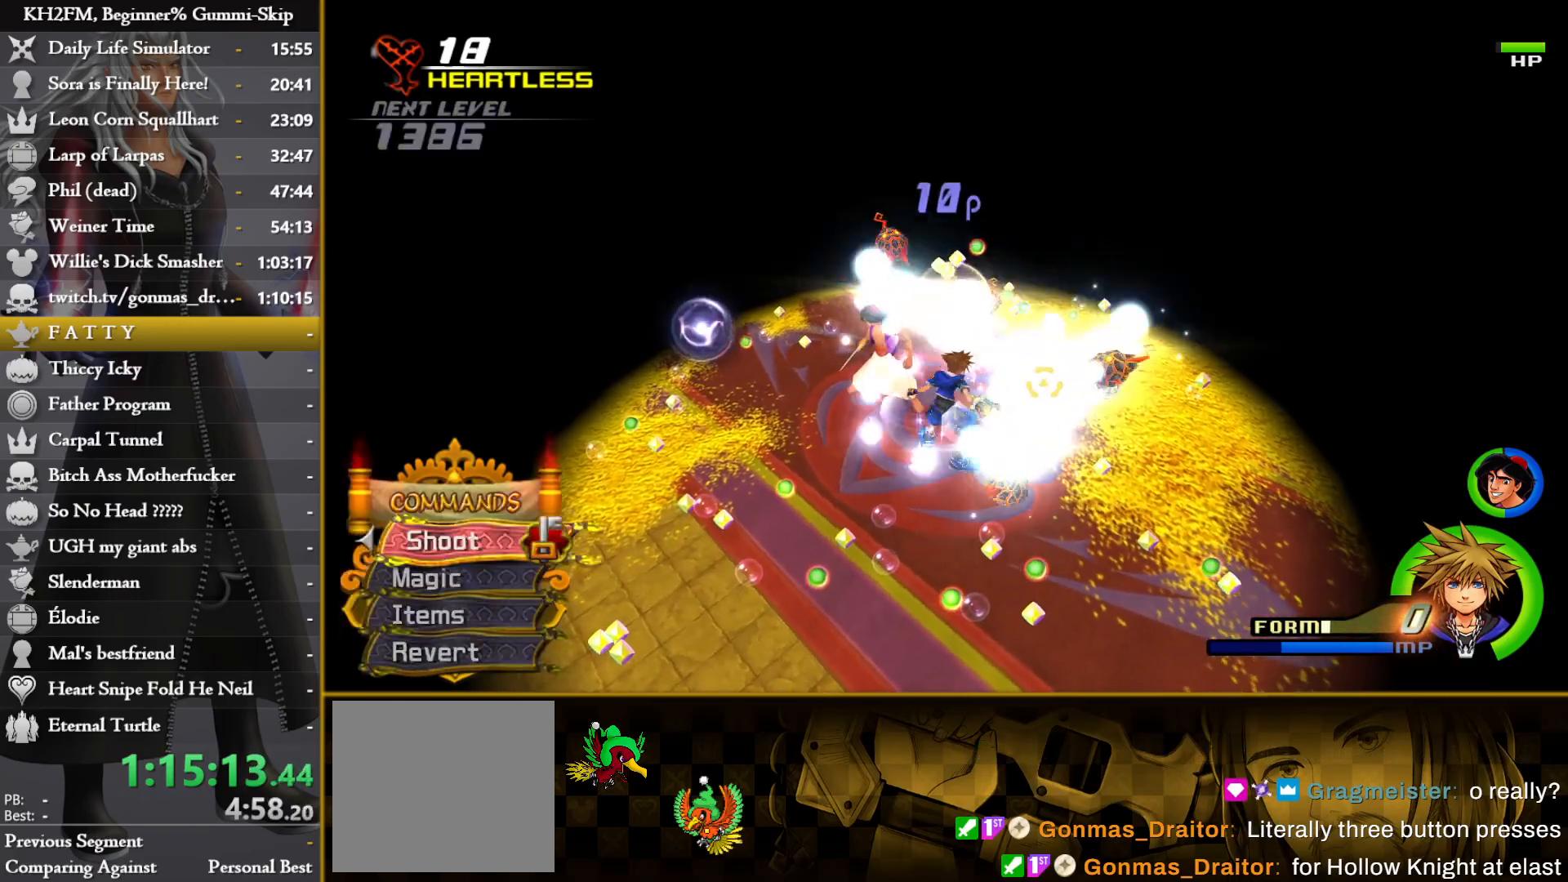
{"buttons": [], "left_stick": "center", "right_stick": "center", "events": []}
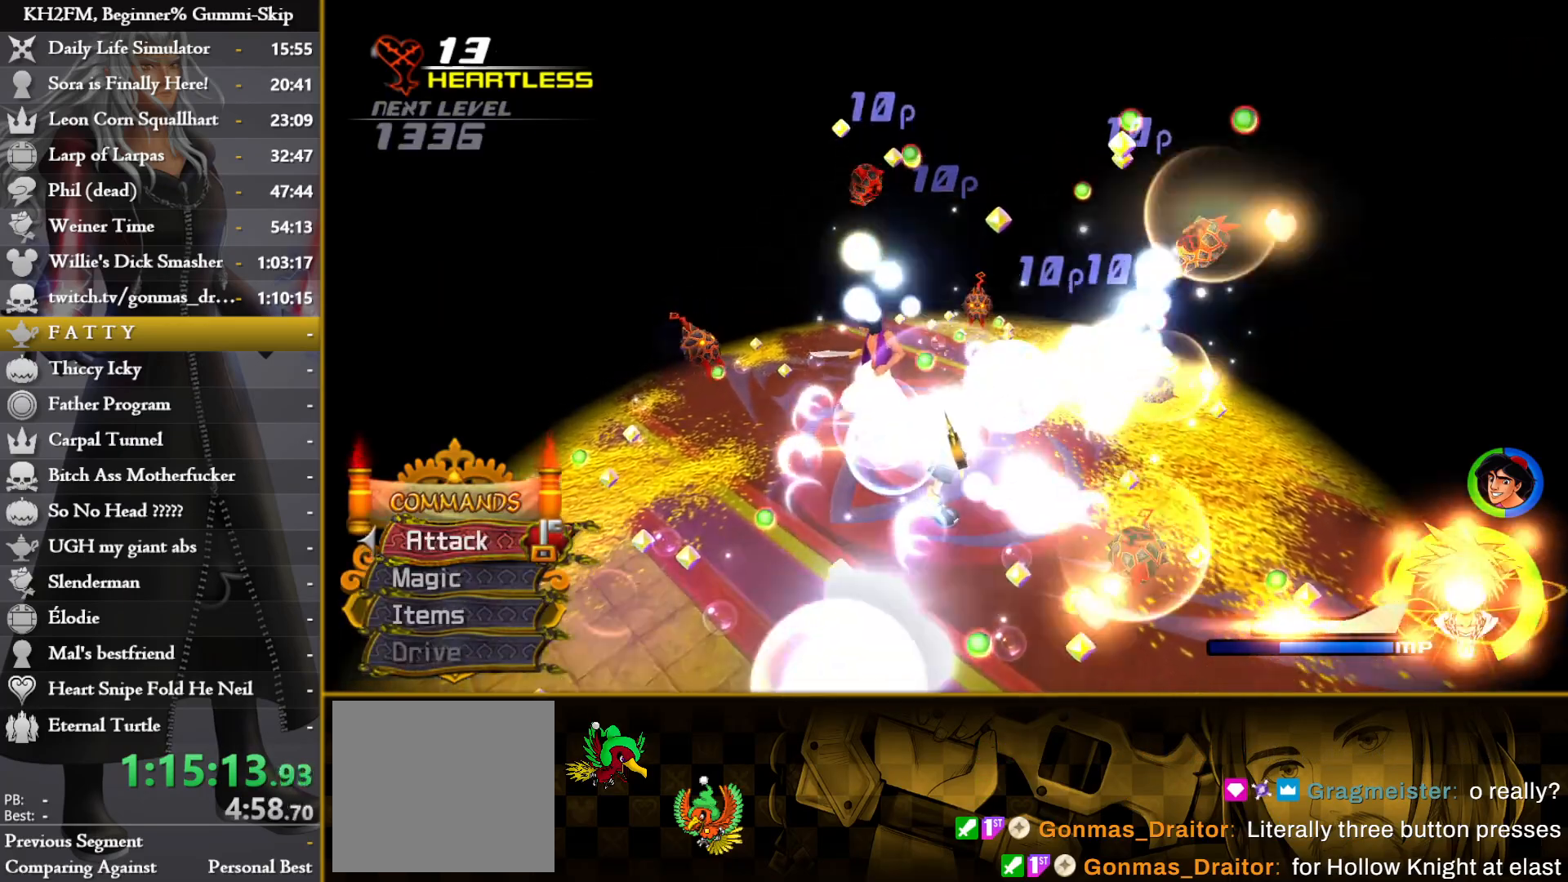
{"buttons": [], "left_stick": "center", "right_stick": "center", "events": [[300, "right_stick", "down-left"], [500, "right_stick", "center"]]}
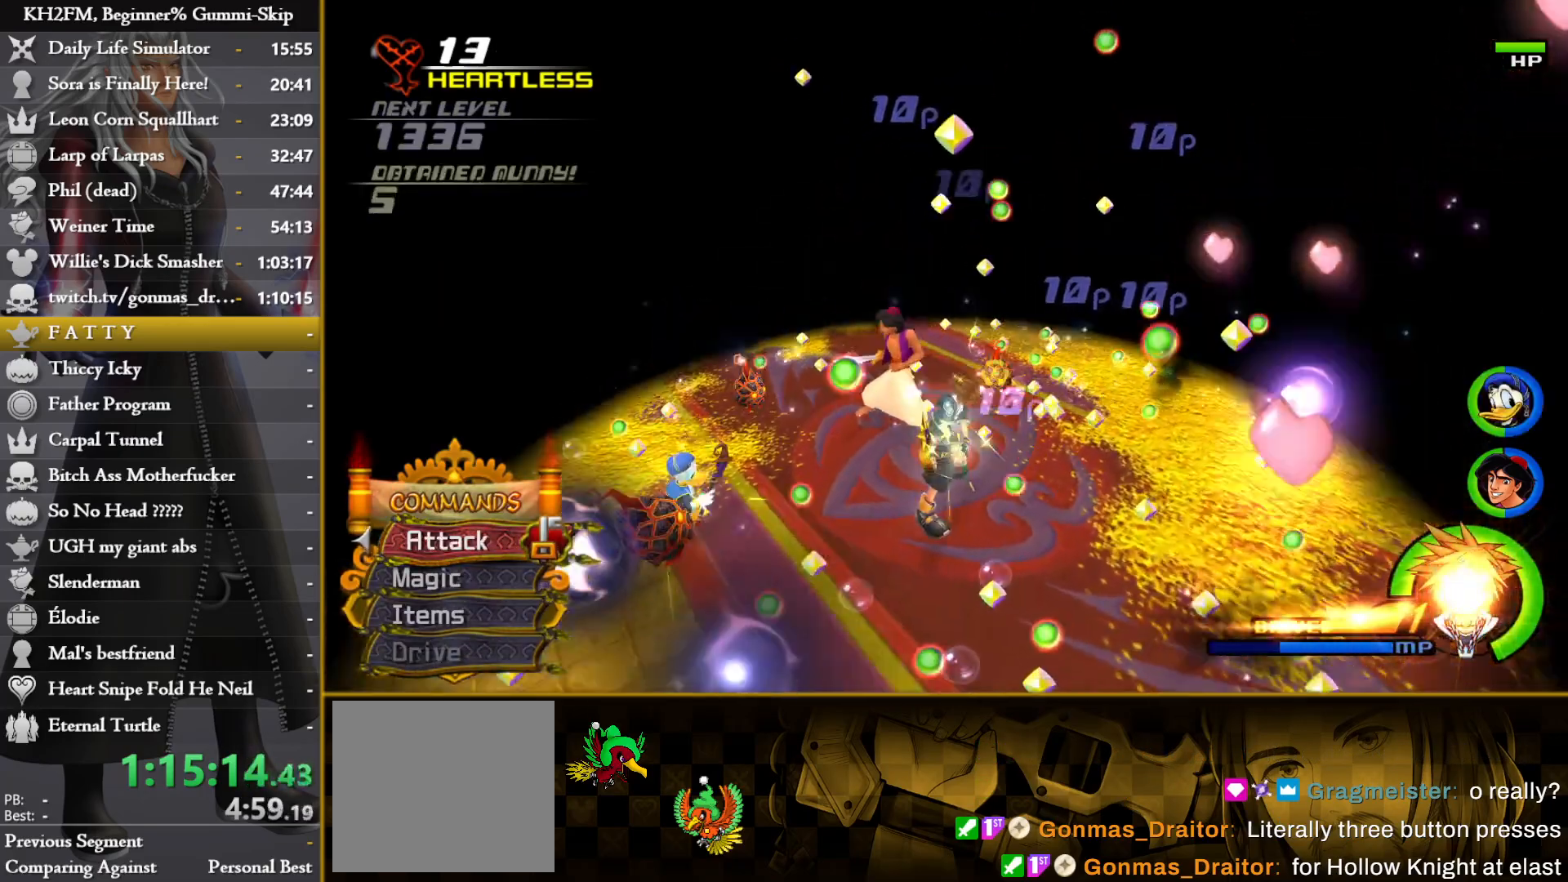
{"buttons": ["L1"], "left_stick": "center", "right_stick": "center", "events": [[83, "right_stick", "down-left"], [233, "left_stick", "up-left"], [250, "right_stick", "center"], [333, "L1", "down"], [450, "left_stick", "center"]]}